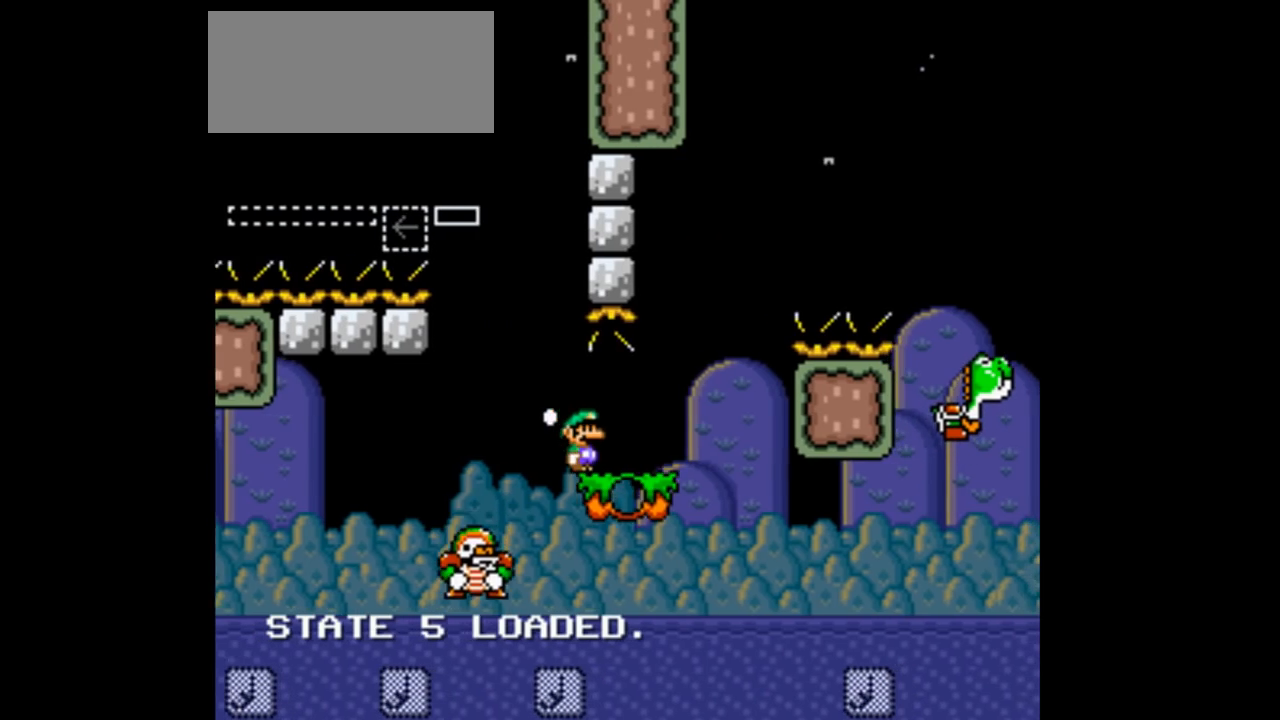
Gameplay with a controller (Nintendo layout); each line is a JSON object with the inputs held at the frame after it. "events" lists button and stick changes between this image and that frame as [ms after this image, input, new state], when the widget could be followed in between. Not read: L3 R1 R3.
{"buttons": ["Y", "DPAD_RIGHT"], "events": [[33, "B", "down"], [433, "B", "up"]]}
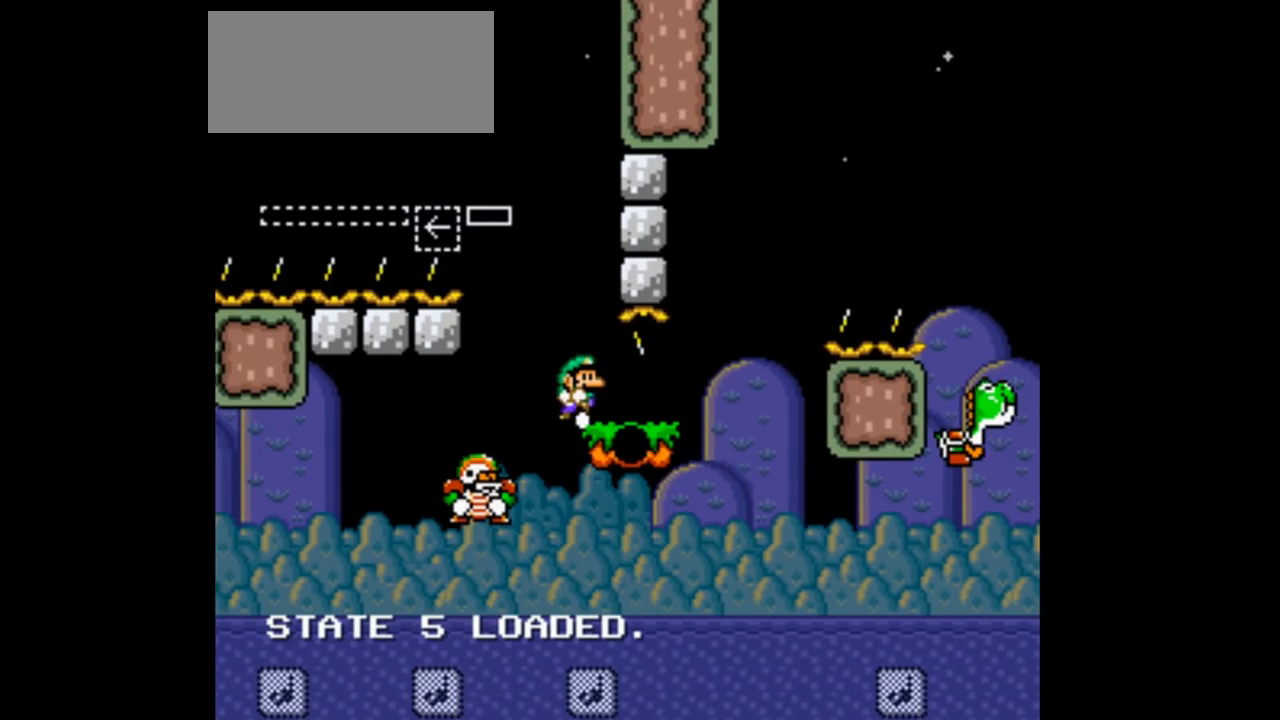
{"buttons": ["Y", "DPAD_RIGHT"], "events": []}
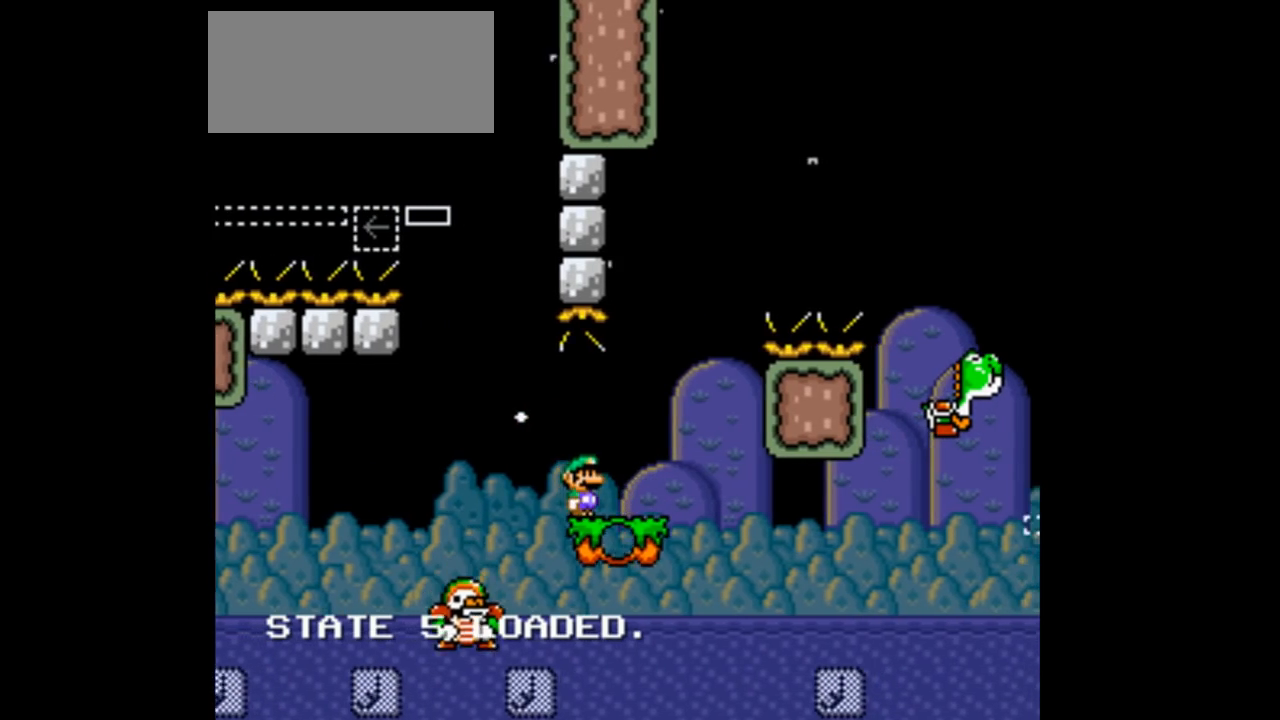
{"buttons": ["B", "Y", "DPAD_RIGHT"], "events": [[200, "B", "down"]]}
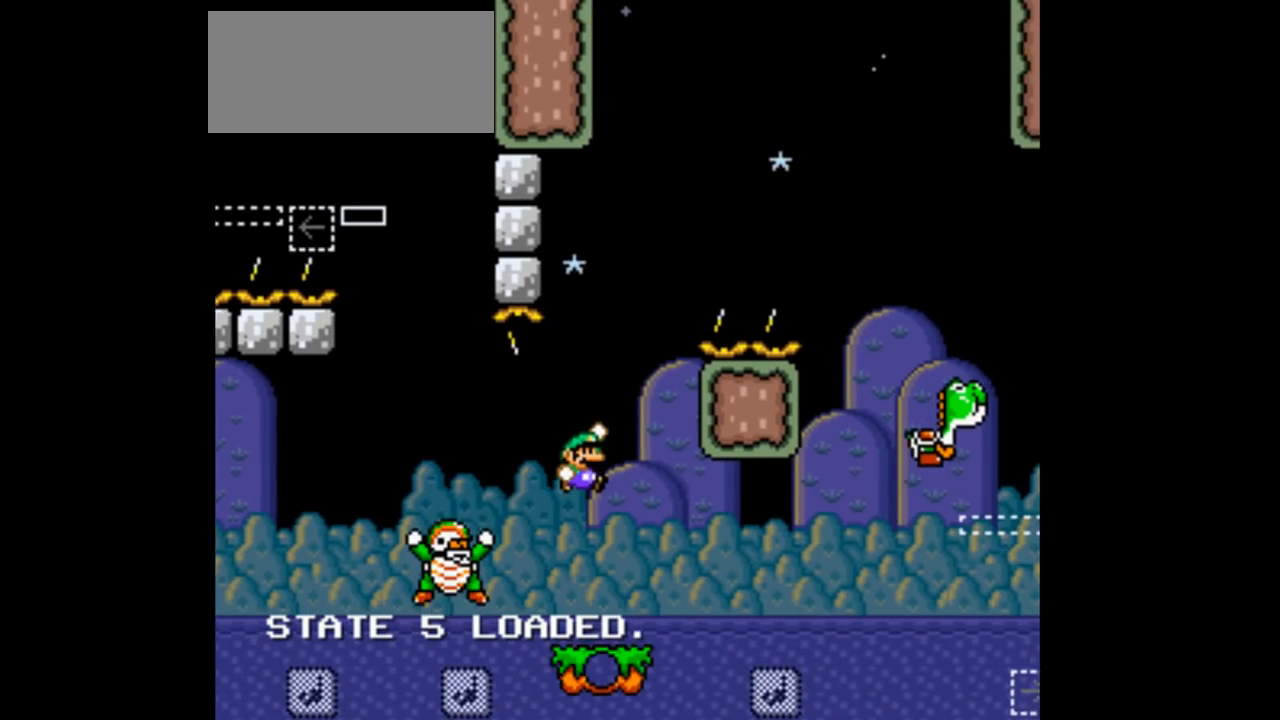
{"buttons": ["Y", "DPAD_LEFT"], "events": [[33, "DPAD_LEFT", "down"], [33, "DPAD_RIGHT", "up"], [400, "B", "up"]]}
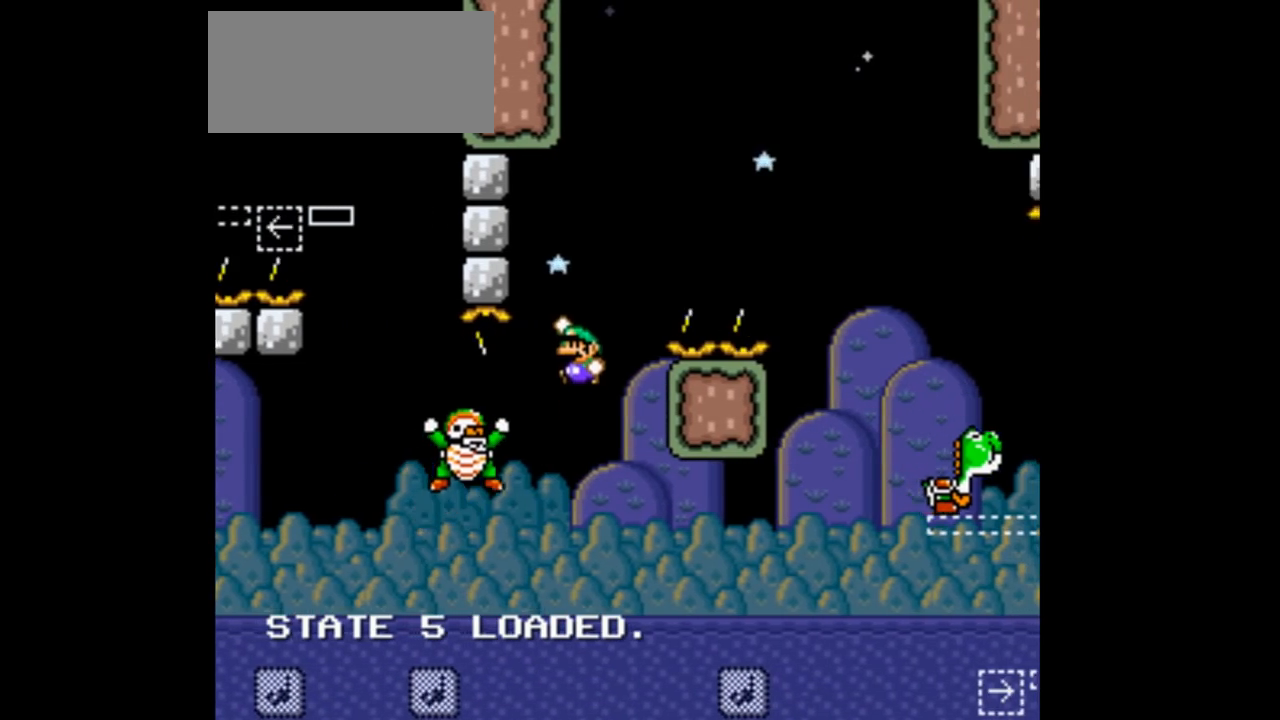
{"buttons": ["B", "Y", "DPAD_RIGHT"], "events": [[100, "B", "down"], [200, "DPAD_LEFT", "up"], [200, "DPAD_RIGHT", "down"]]}
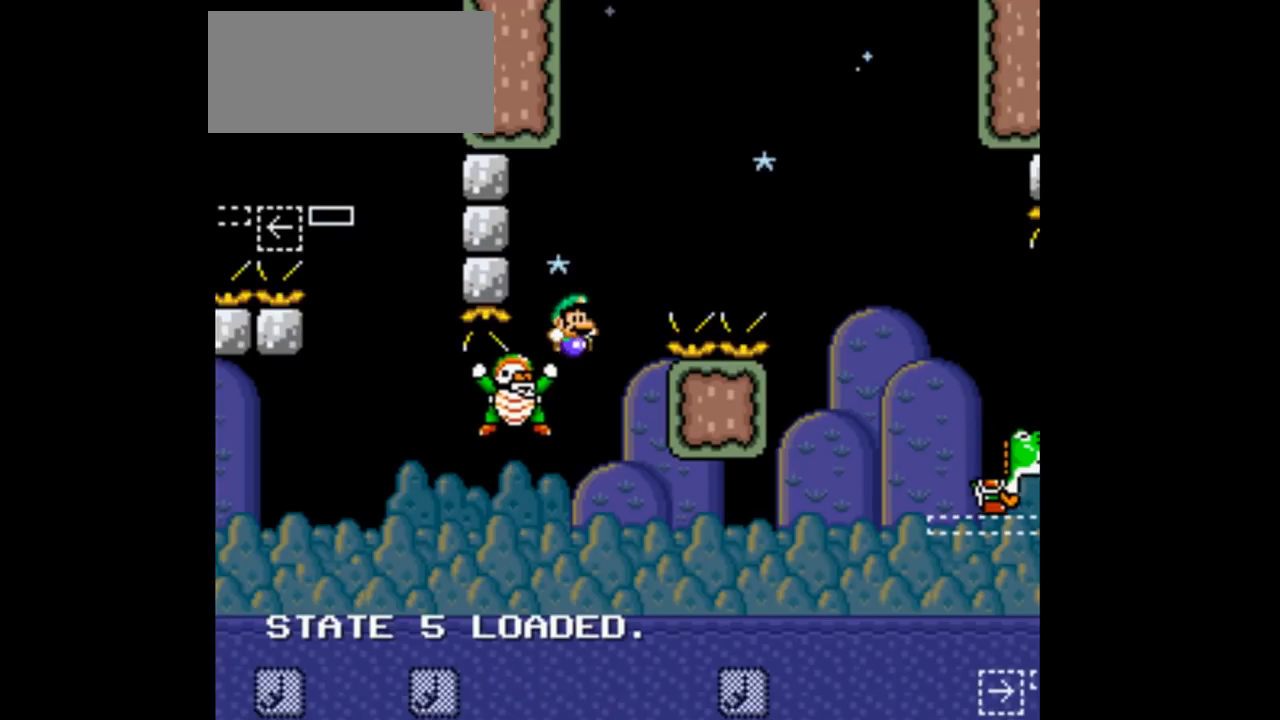
{"buttons": ["B", "Y", "DPAD_RIGHT"], "events": []}
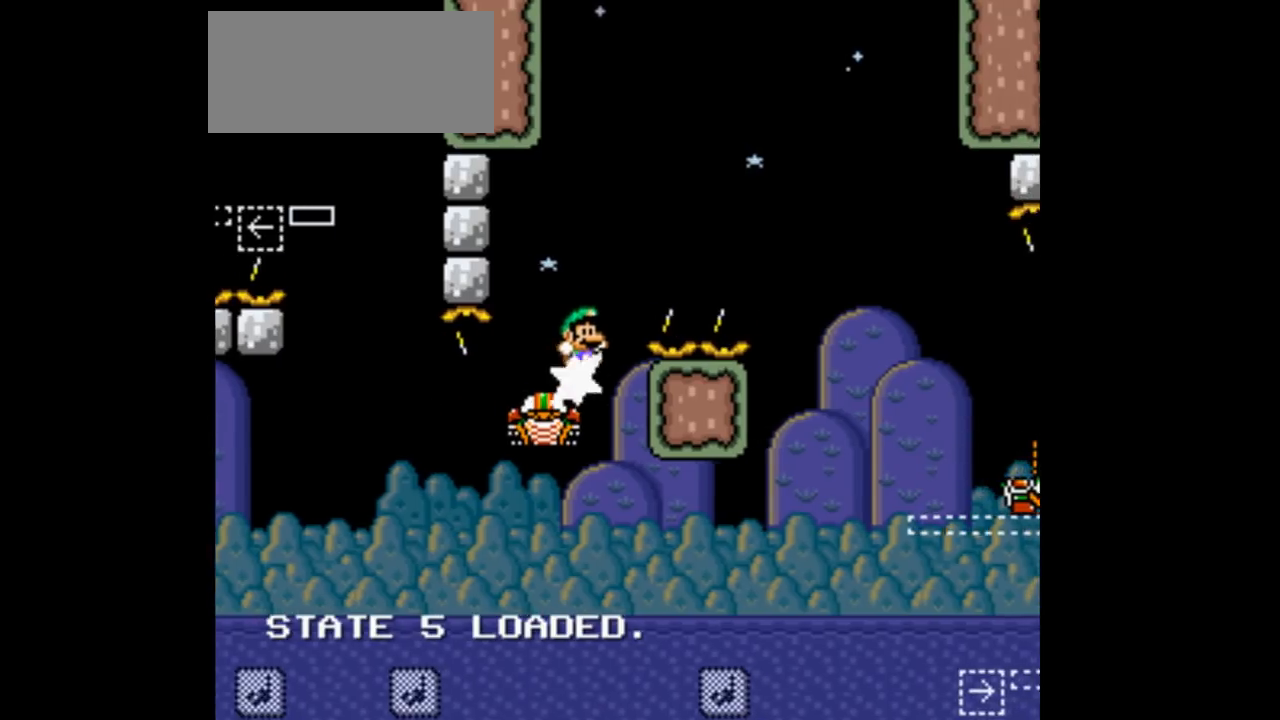
{"buttons": ["B", "Y", "DPAD_RIGHT"]}
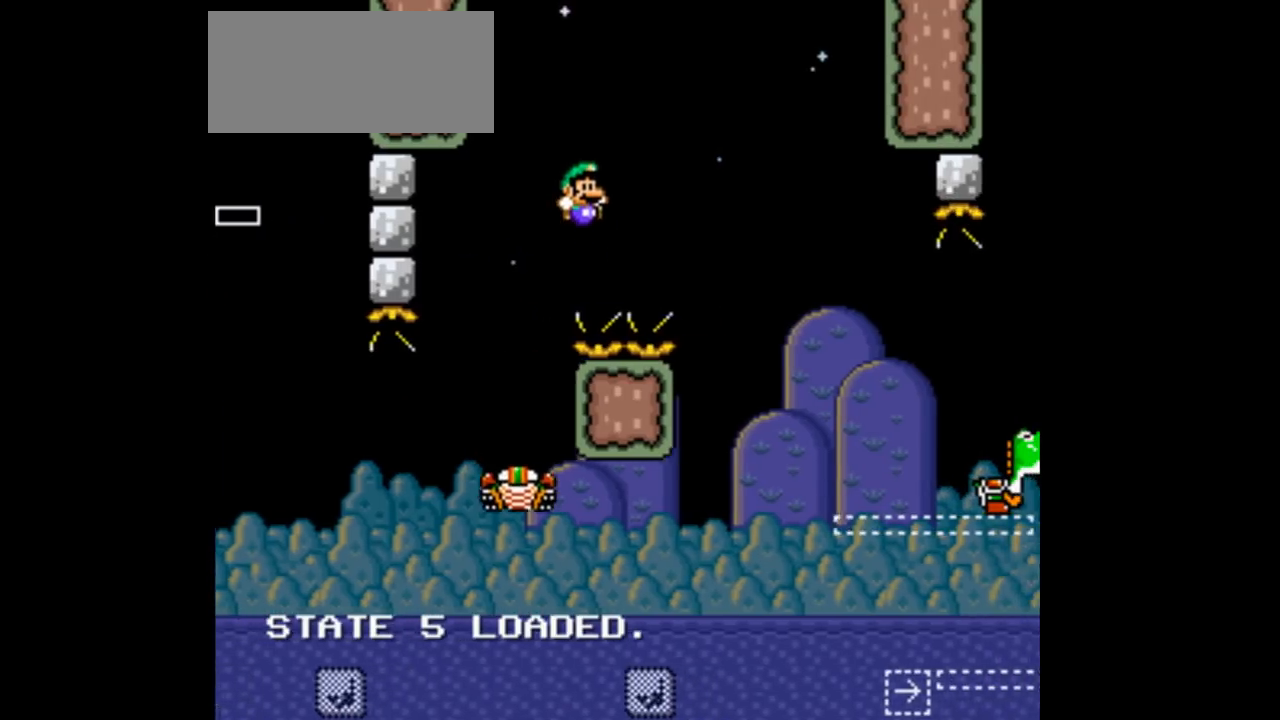
{"buttons": ["B", "Y", "DPAD_RIGHT"]}
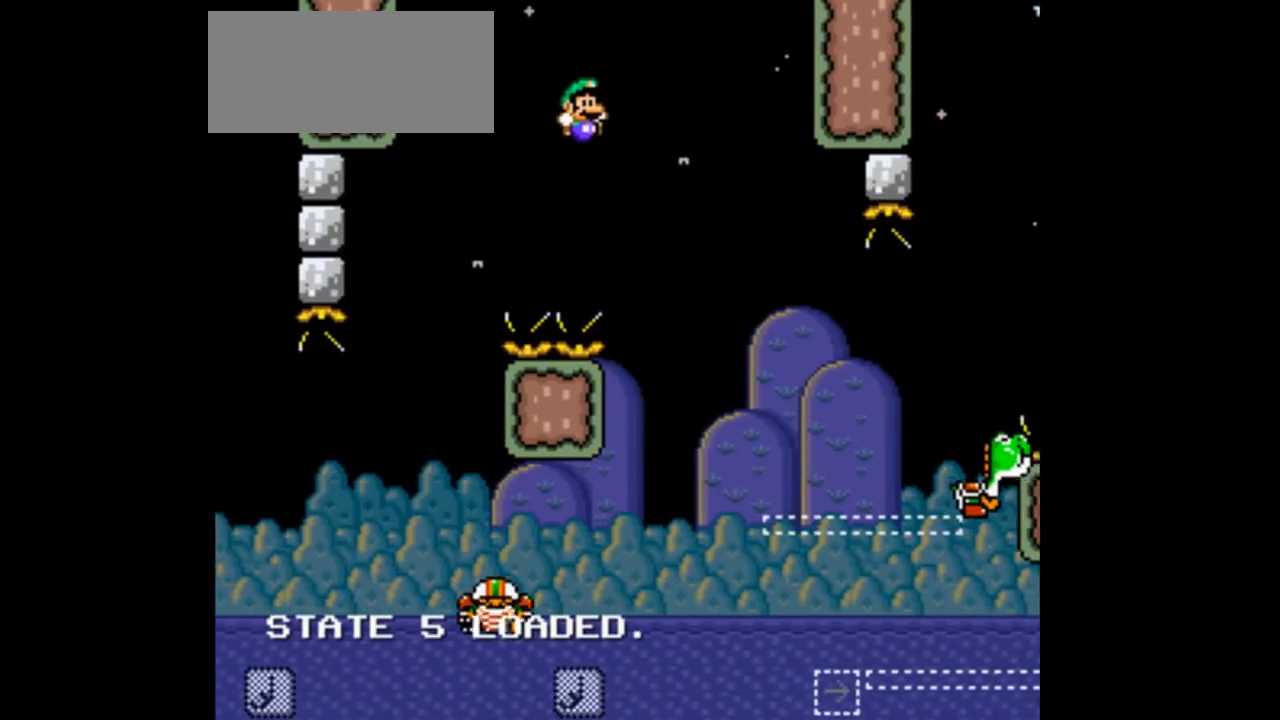
{"buttons": ["B", "Y", "DPAD_RIGHT"]}
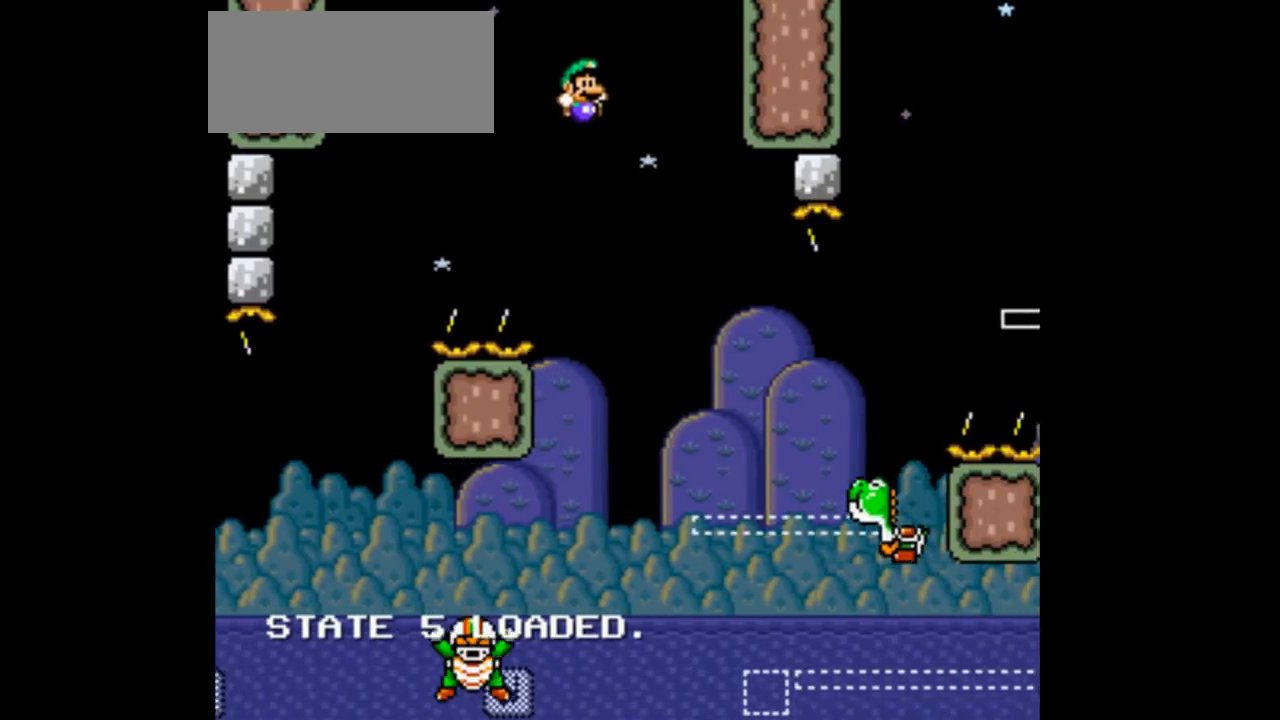
{"buttons": ["Y", "DPAD_RIGHT"], "events": [[233, "B", "up"]]}
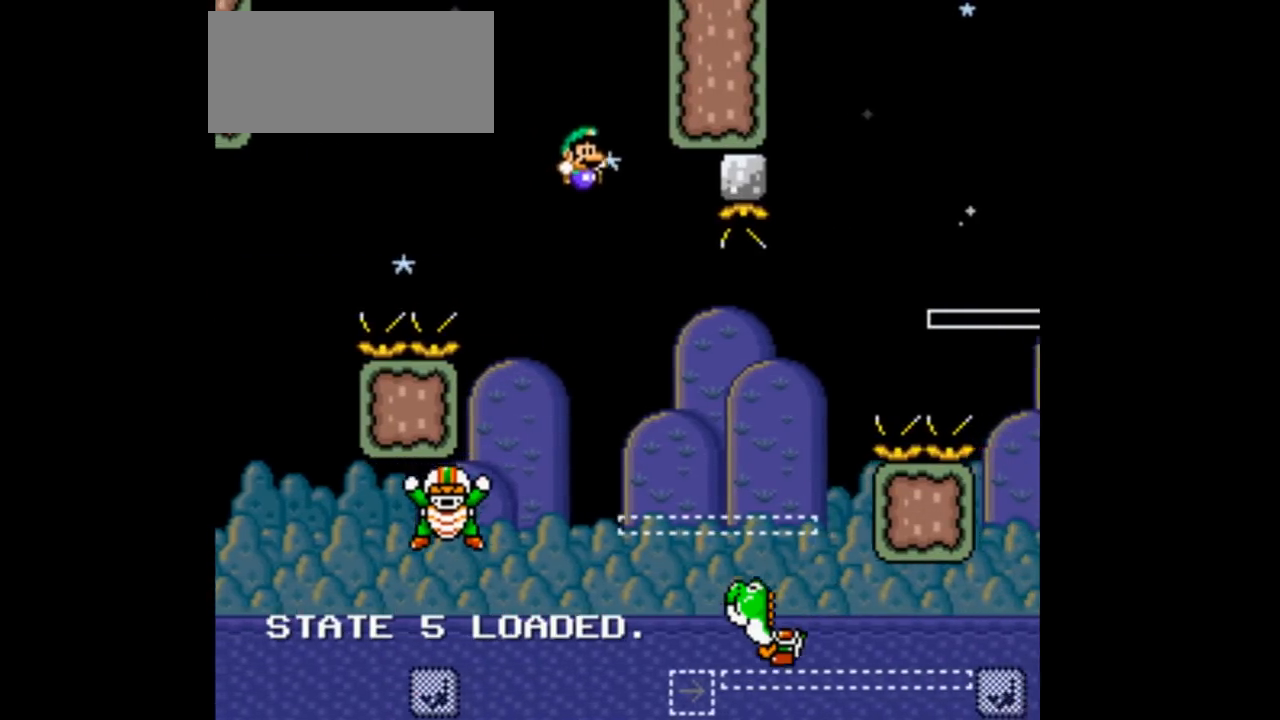
{"buttons": ["B", "Y", "DPAD_RIGHT"], "events": [[100, "B", "down"], [200, "DPAD_LEFT", "down"], [500, "DPAD_LEFT", "up"]]}
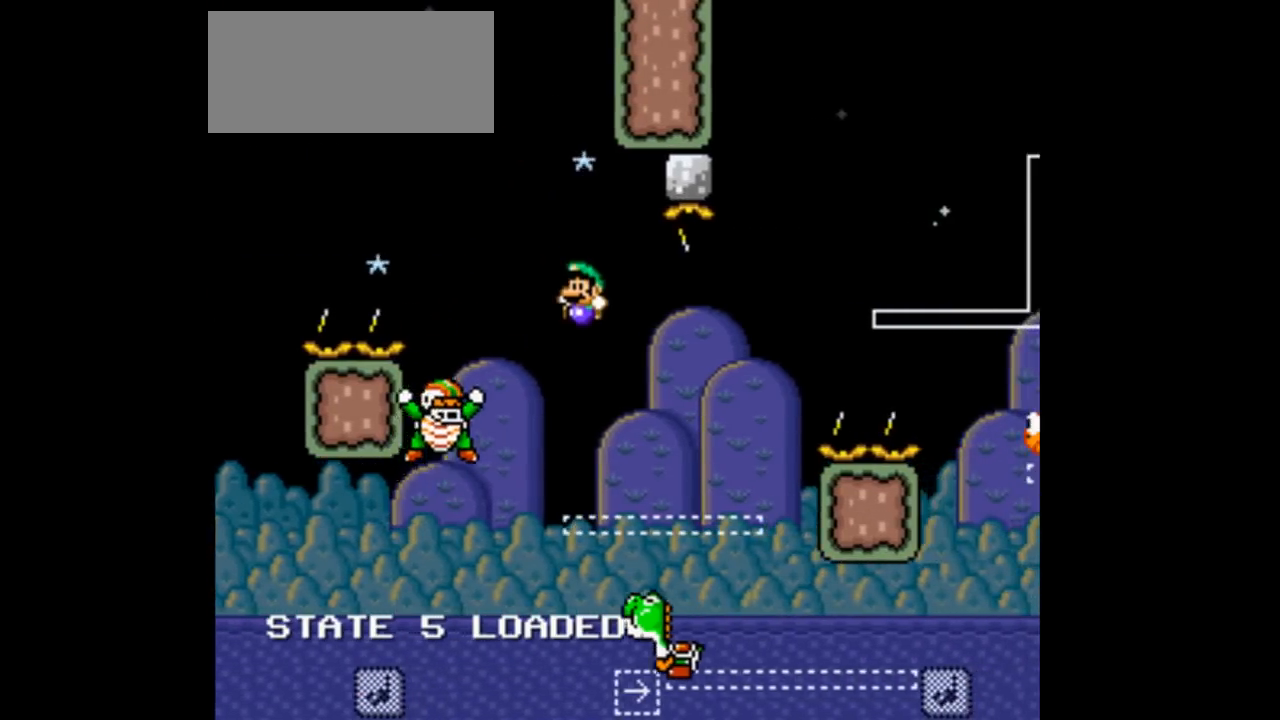
{"buttons": ["B", "Y", "DPAD_RIGHT"], "events": [[33, "B", "up"], [133, "B", "down"]]}
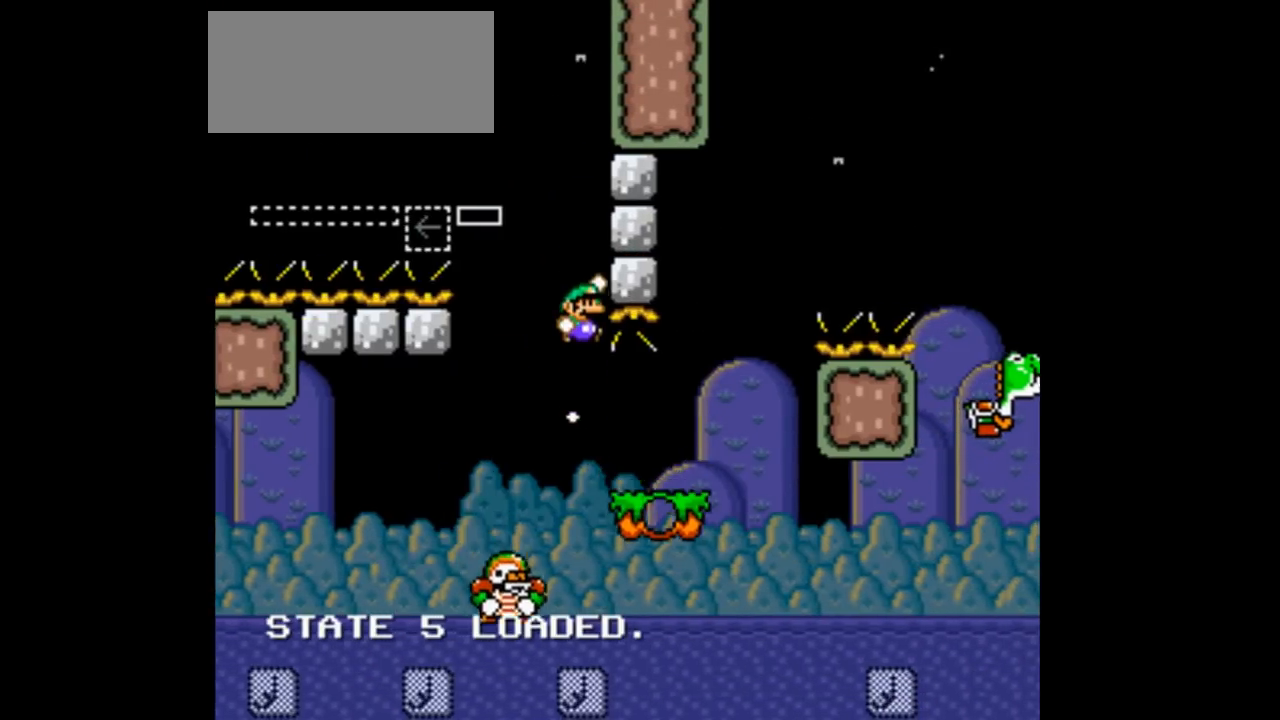
{"buttons": ["Y", "DPAD_RIGHT"], "events": [[133, "B", "up"]]}
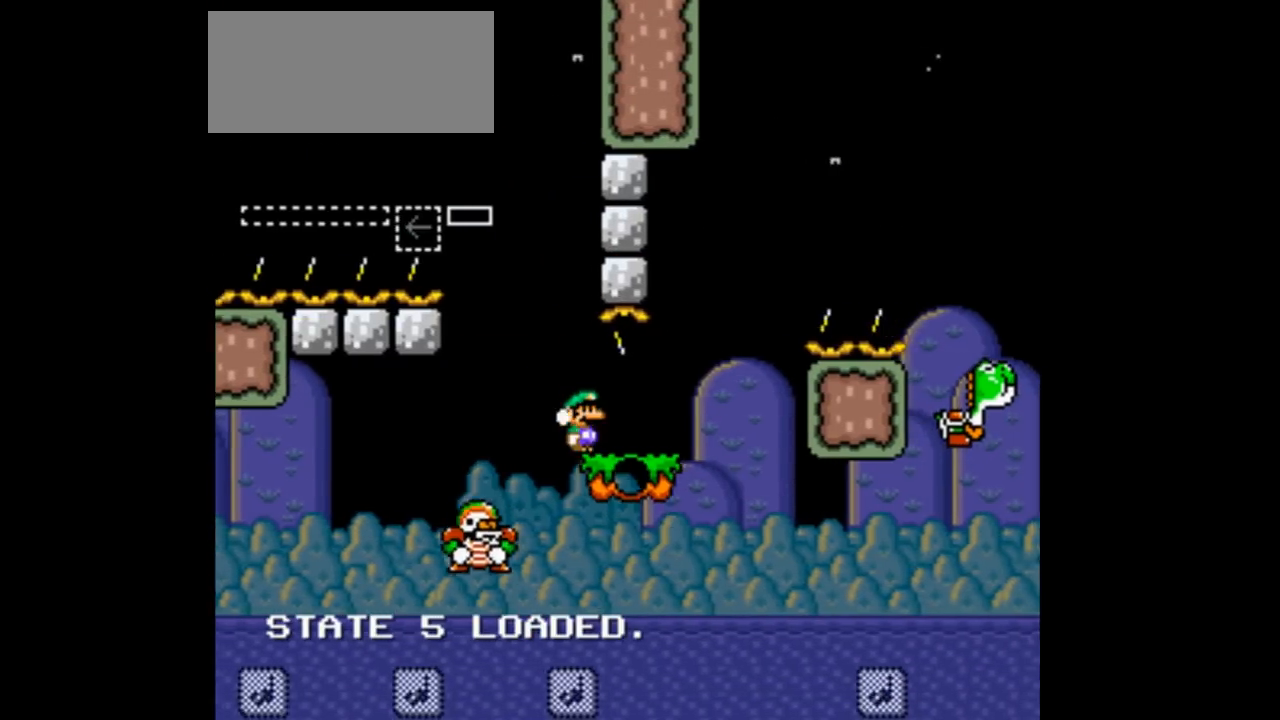
{"buttons": ["B", "Y", "DPAD_RIGHT"], "events": [[433, "B", "down"]]}
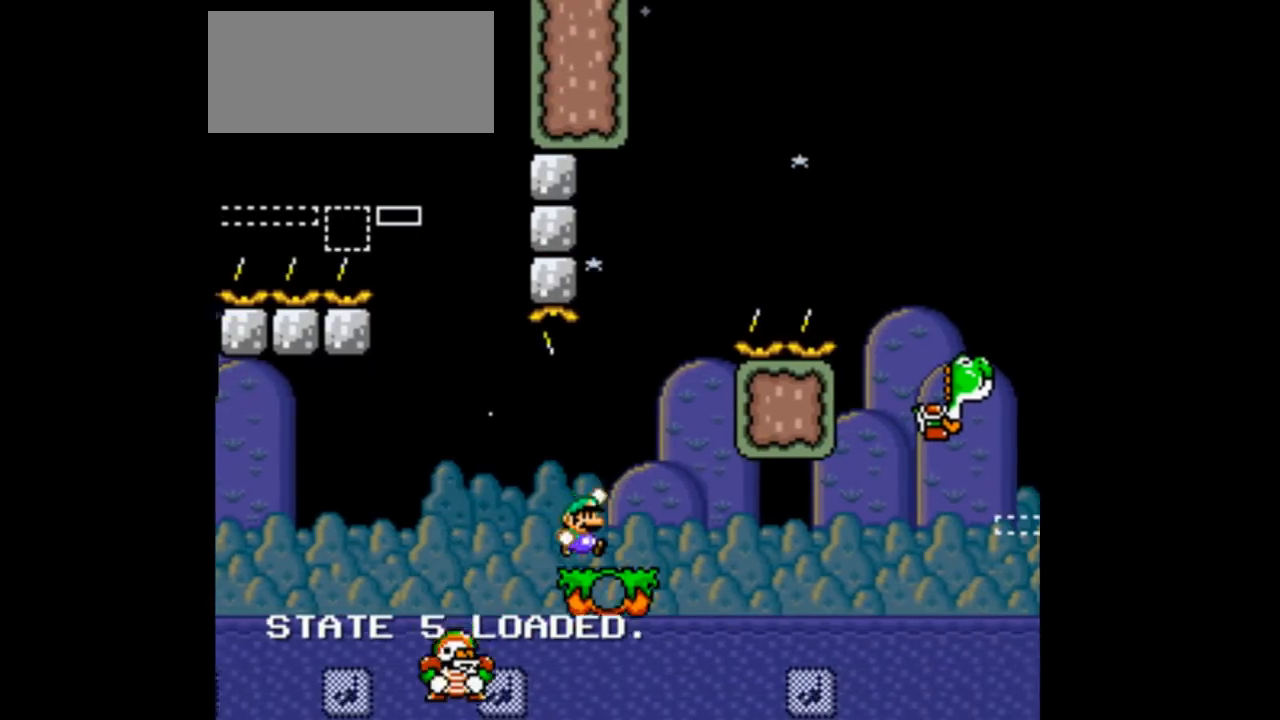
{"buttons": ["B", "Y"], "events": [[300, "DPAD_LEFT", "down"], [300, "DPAD_RIGHT", "up"], [500, "DPAD_LEFT", "up"]]}
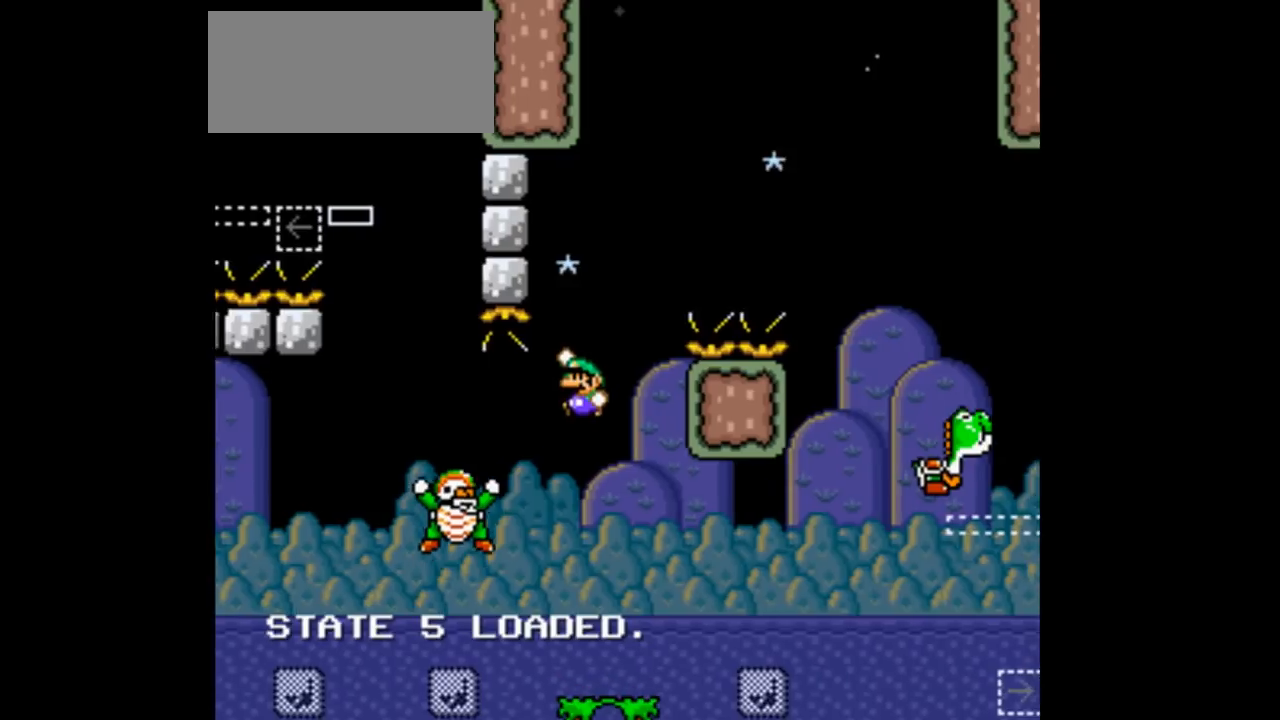
{"buttons": ["B", "Y"], "events": [[200, "DPAD_LEFT", "down"], [500, "DPAD_LEFT", "up"]]}
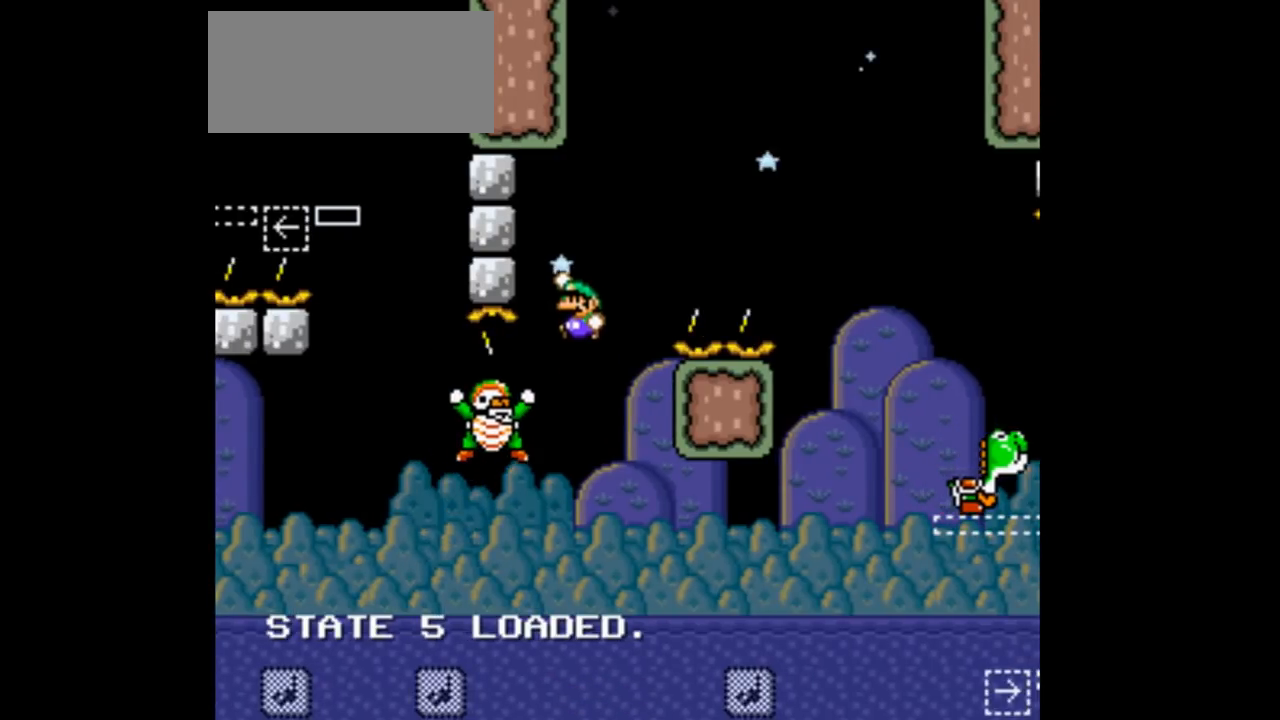
{"buttons": ["B", "Y", "DPAD_RIGHT"], "events": [[200, "DPAD_RIGHT", "down"]]}
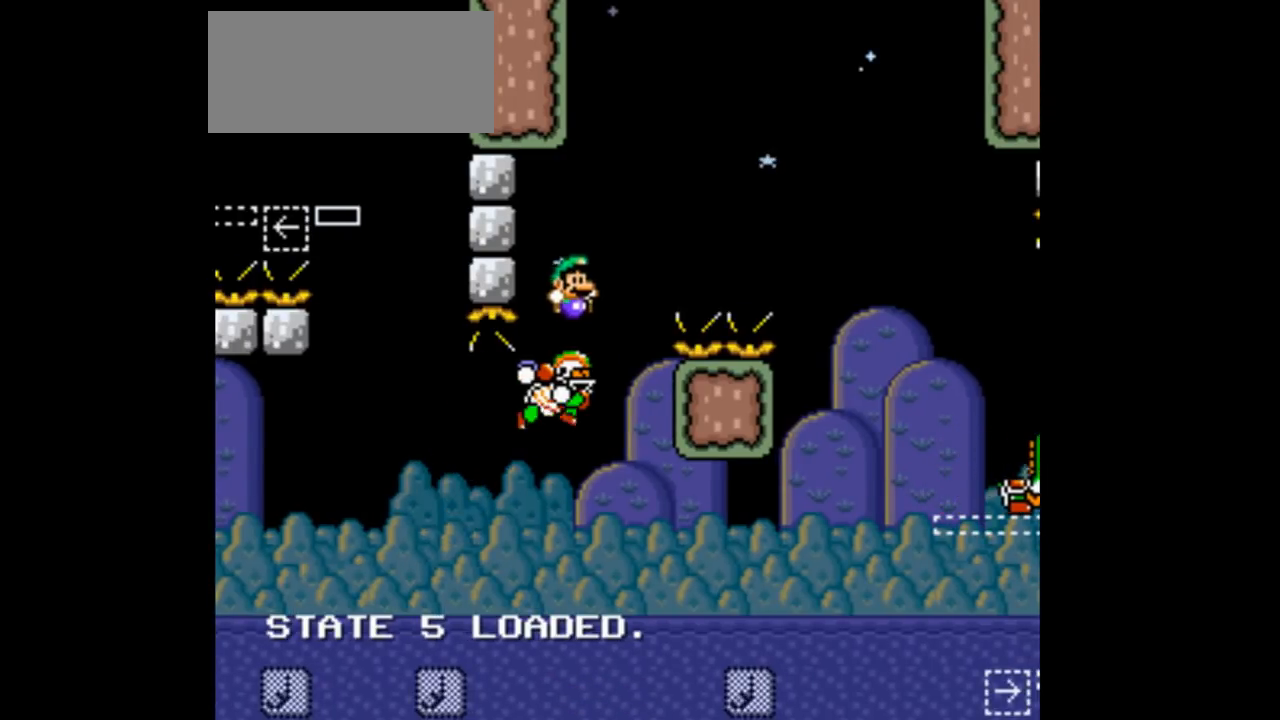
{"buttons": ["B", "Y", "DPAD_RIGHT"], "events": []}
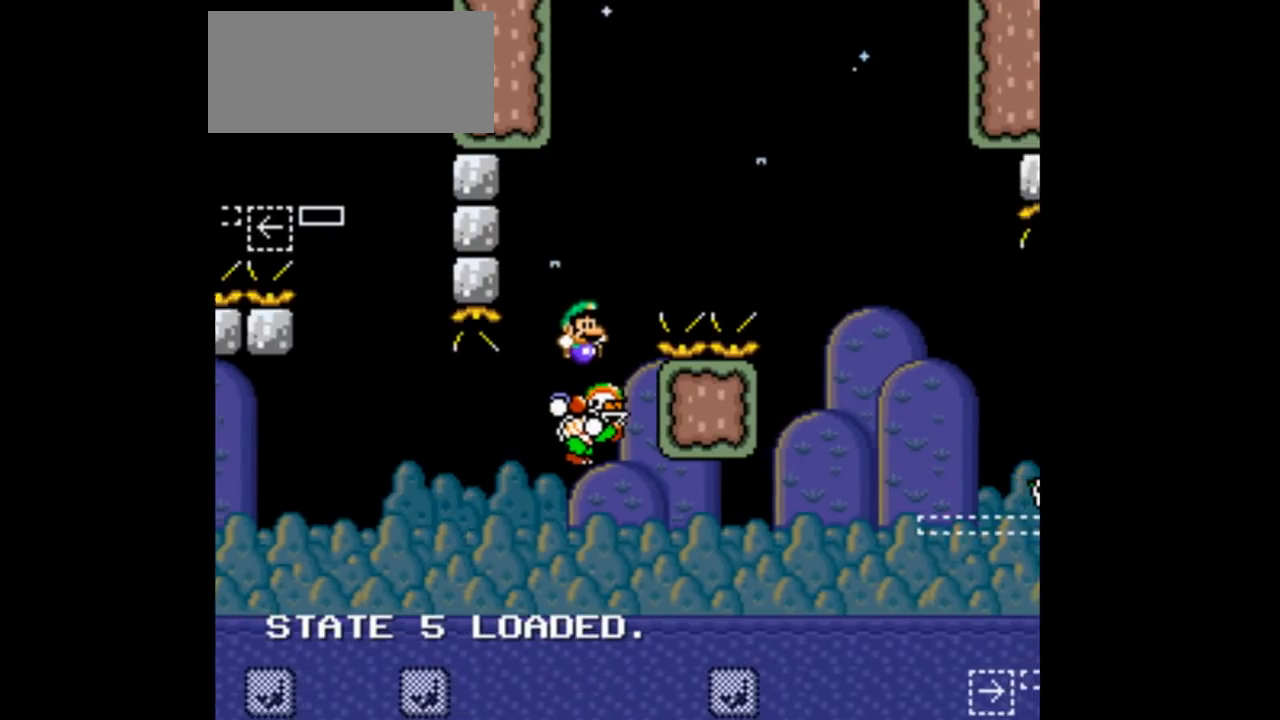
{"buttons": ["B", "Y", "DPAD_RIGHT"]}
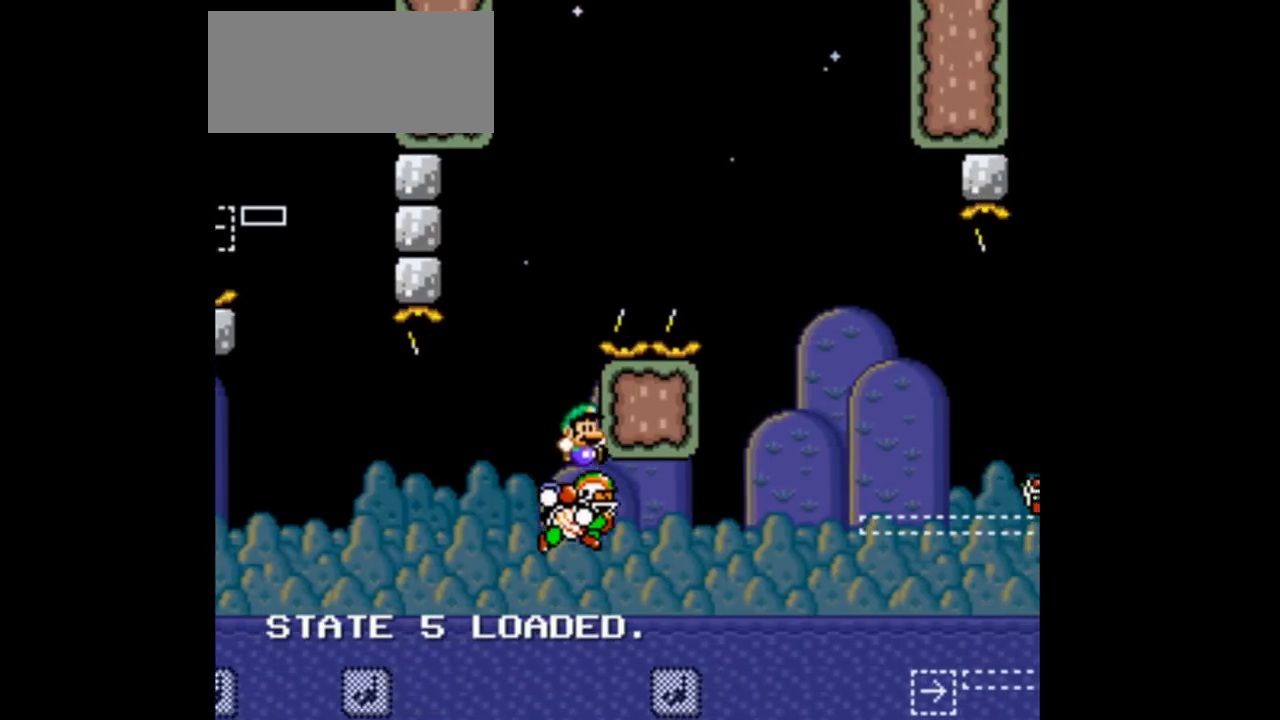
{"buttons": ["Y", "DPAD_RIGHT"], "events": [[200, "B", "up"], [300, "B", "down"], [400, "B", "up"]]}
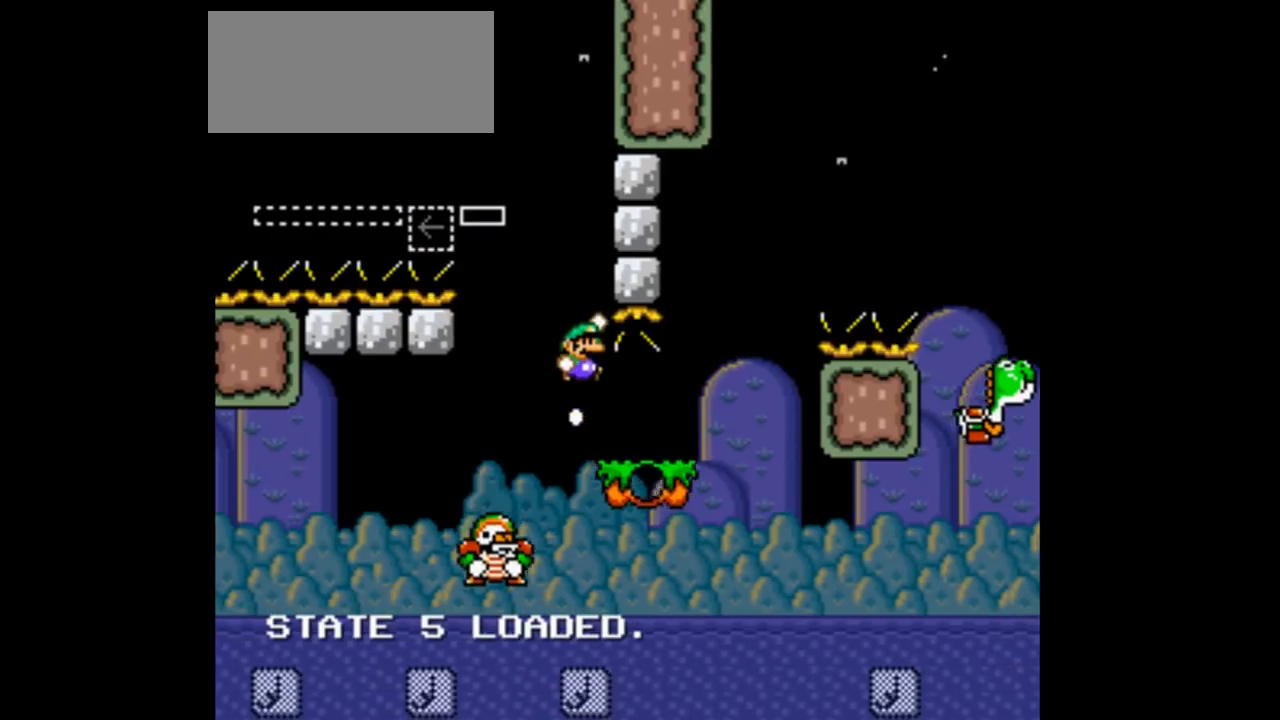
{"buttons": ["Y", "DPAD_RIGHT"], "events": []}
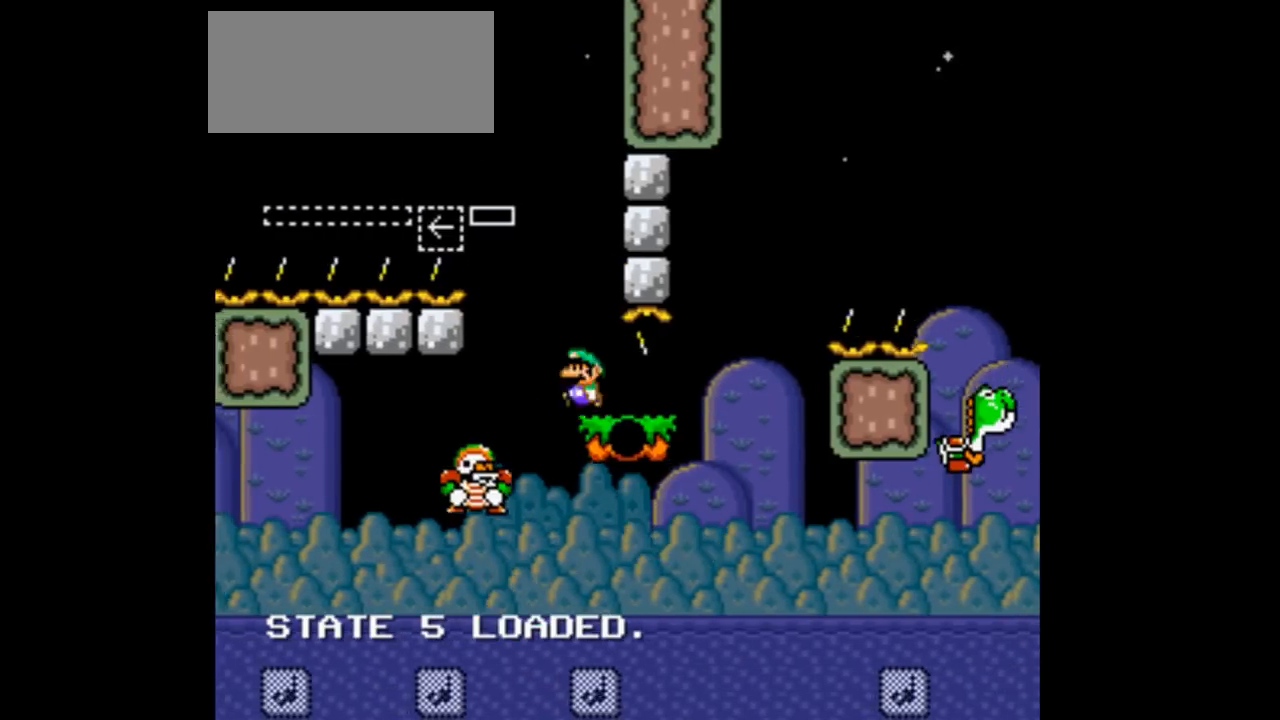
{"buttons": ["Y", "DPAD_RIGHT"], "events": []}
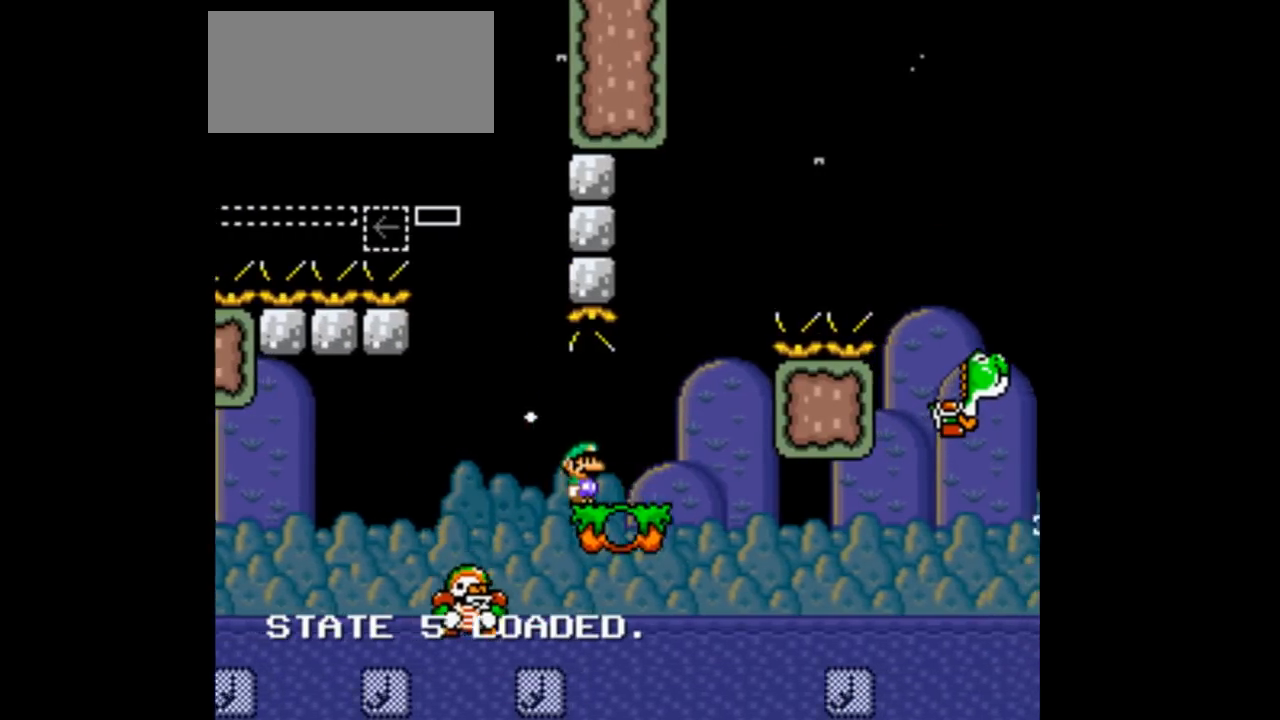
{"buttons": ["B", "Y", "DPAD_RIGHT"], "events": [[233, "B", "down"]]}